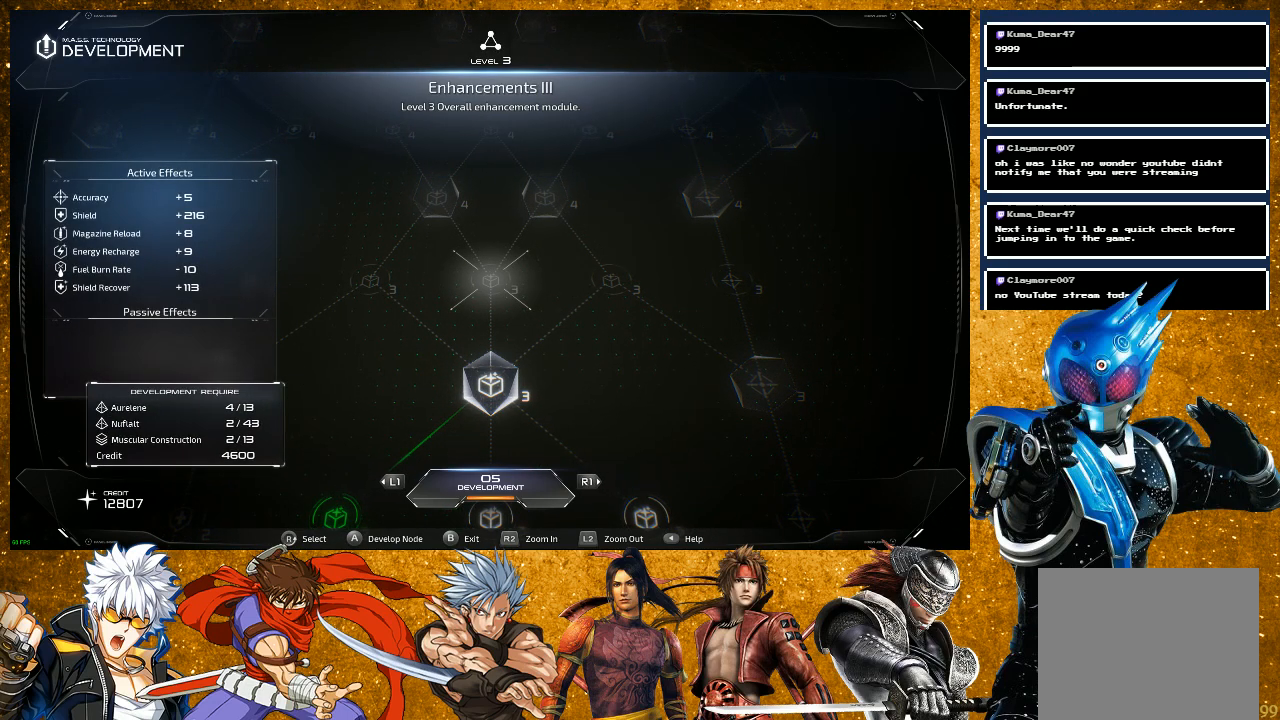
Gameplay with a controller (PlayStation layout); each line is a JSON object with the inputs held at the frame after it. "events" lists button and stick changes between this image and that frame as [ms after this image, input, new state], when the widget could be followed in between.
{"buttons": [], "left_stick": "center", "right_stick": "center", "events": []}
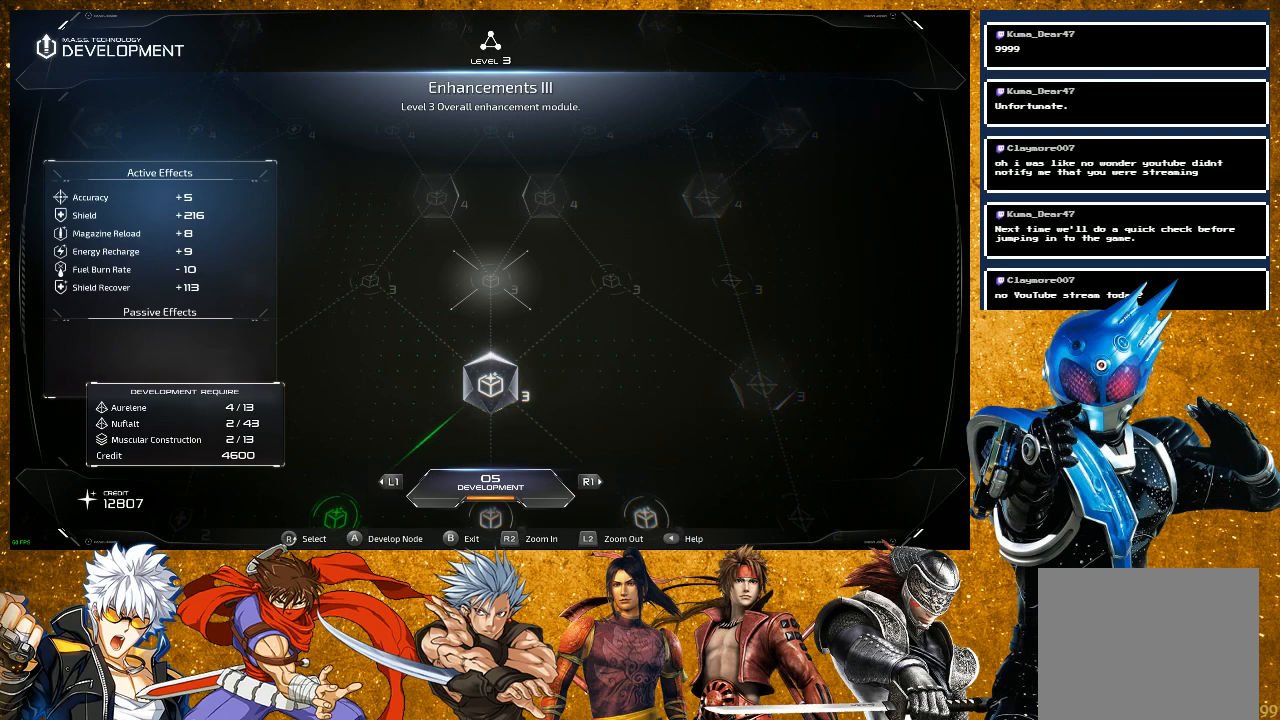
{"buttons": [], "left_stick": "center", "right_stick": "center", "events": []}
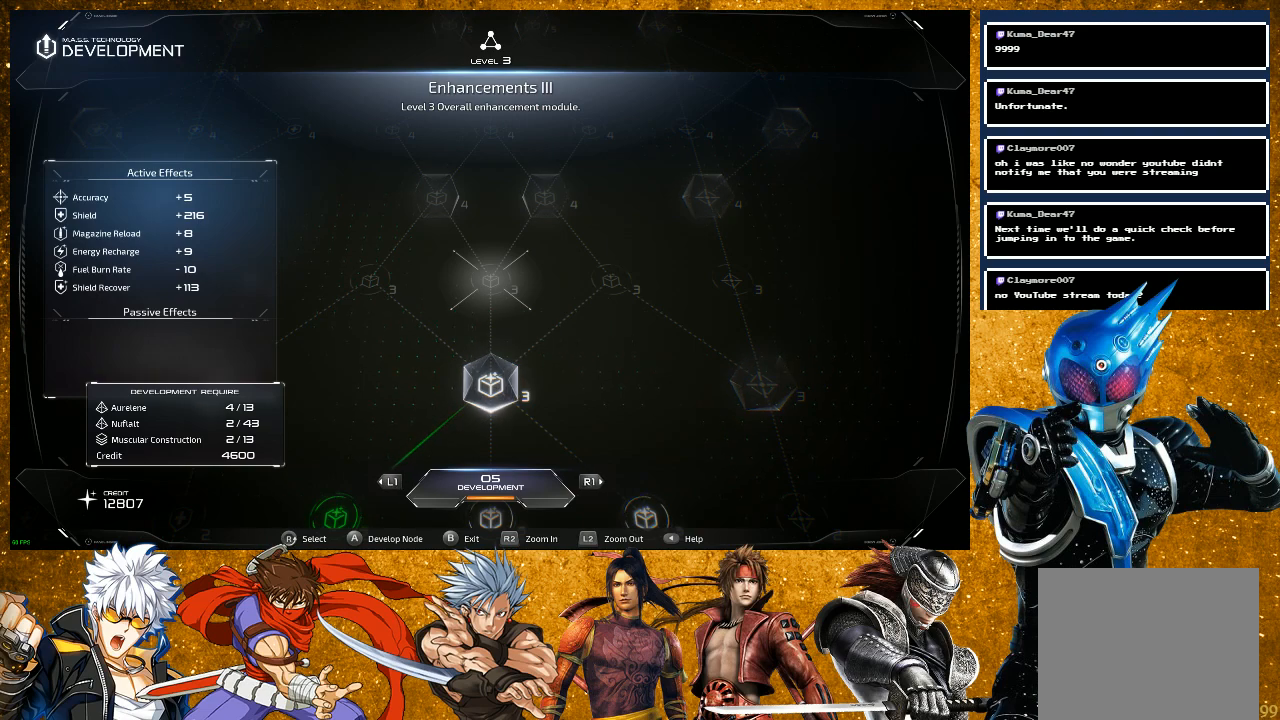
{"buttons": [], "left_stick": "center", "right_stick": "center", "events": []}
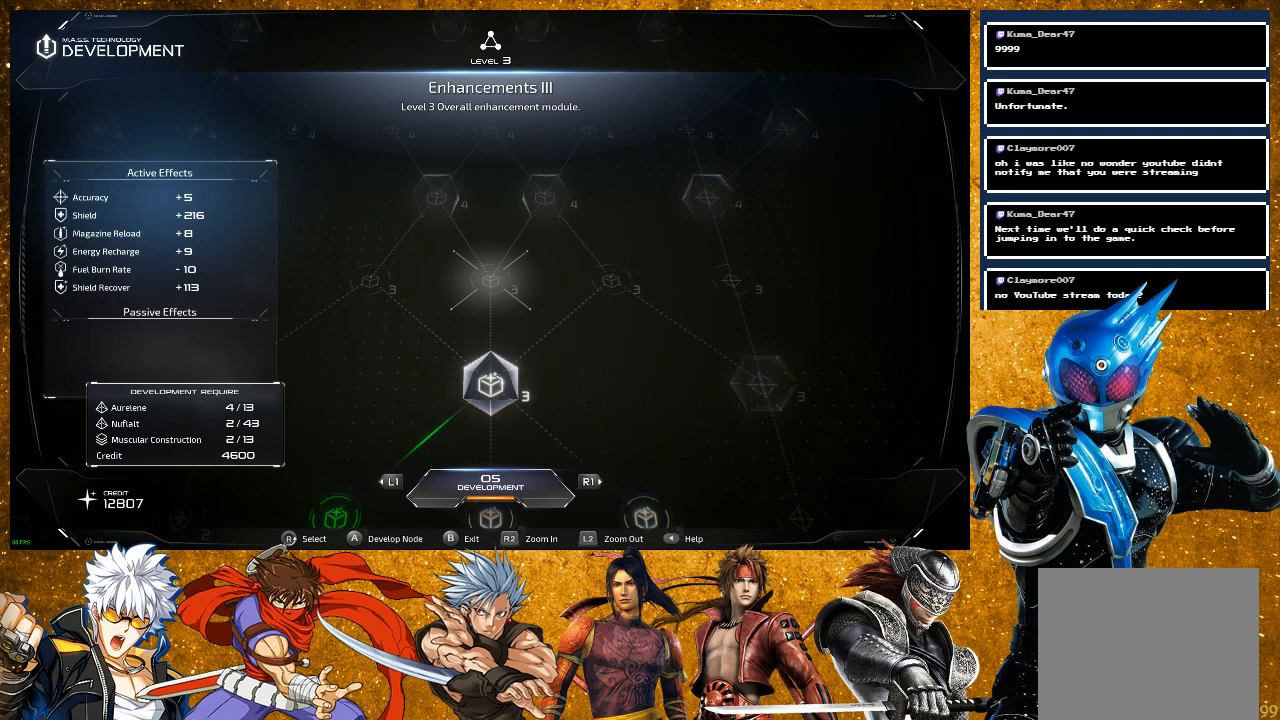
{"buttons": [], "left_stick": "center", "right_stick": "center", "events": []}
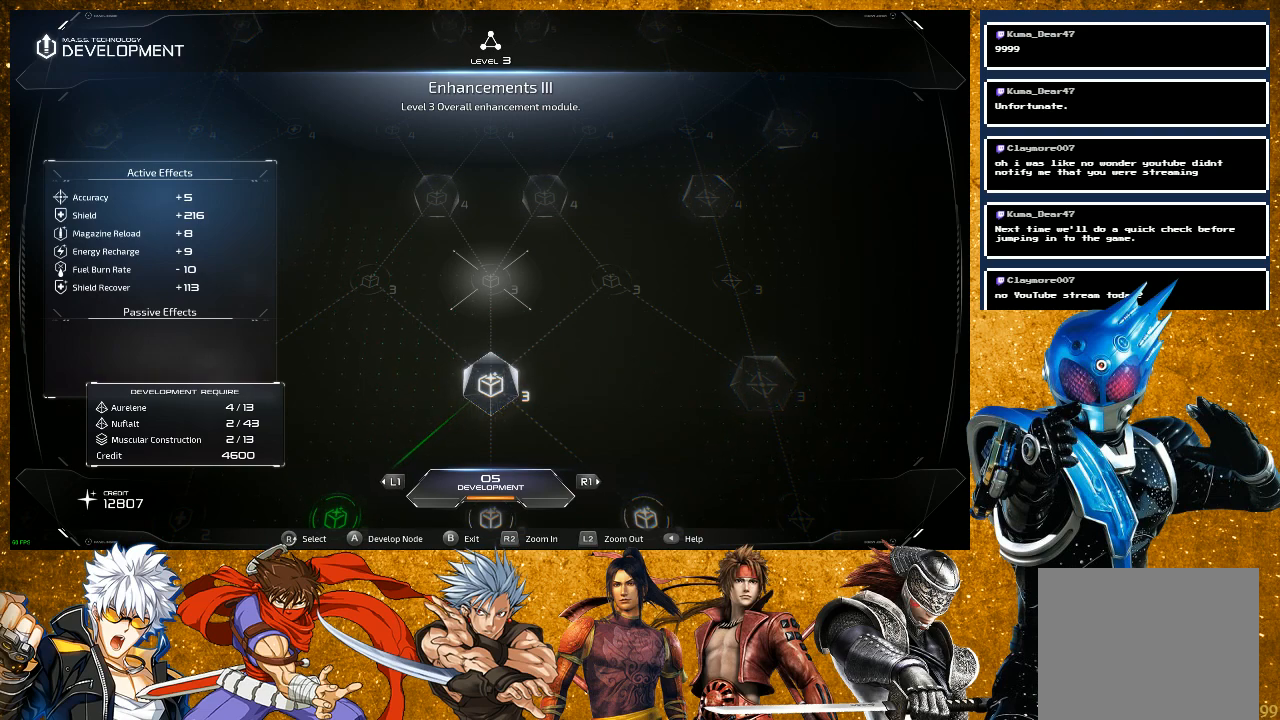
{"buttons": [], "left_stick": "center", "right_stick": "center", "events": []}
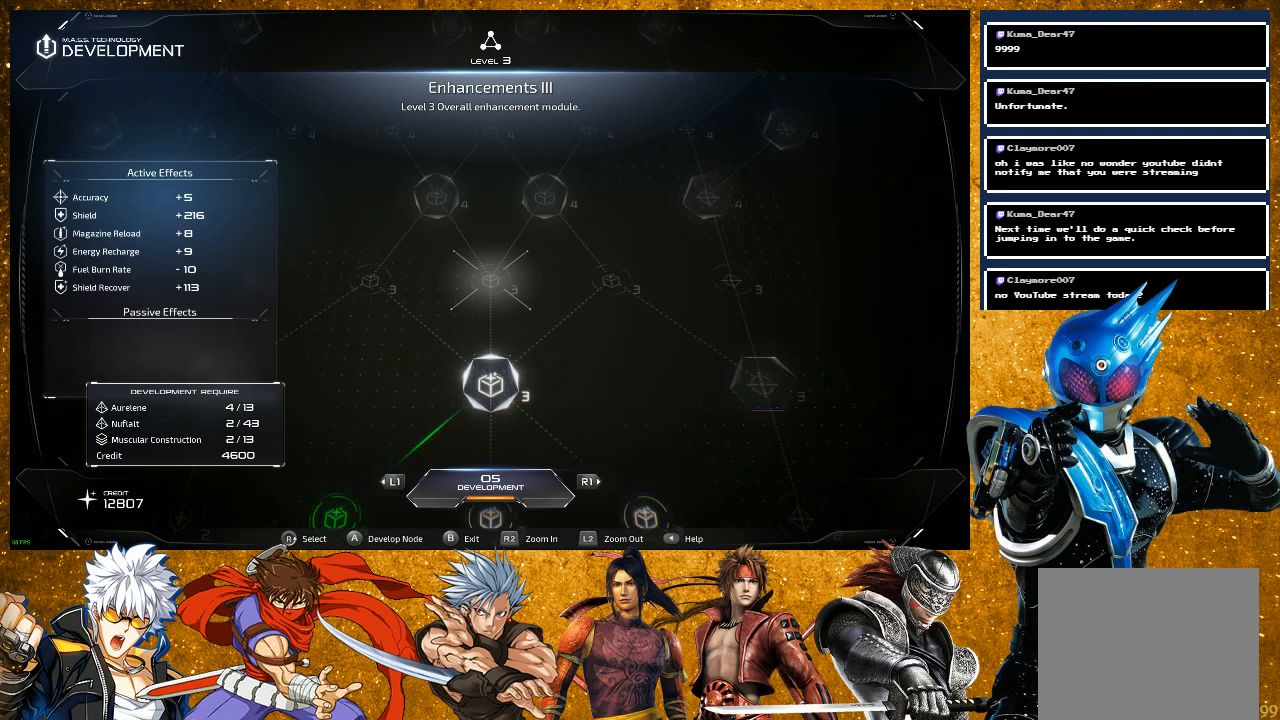
{"buttons": [], "left_stick": "center", "right_stick": "center", "events": [[150, "right_stick", "left"], [333, "right_stick", "center"]]}
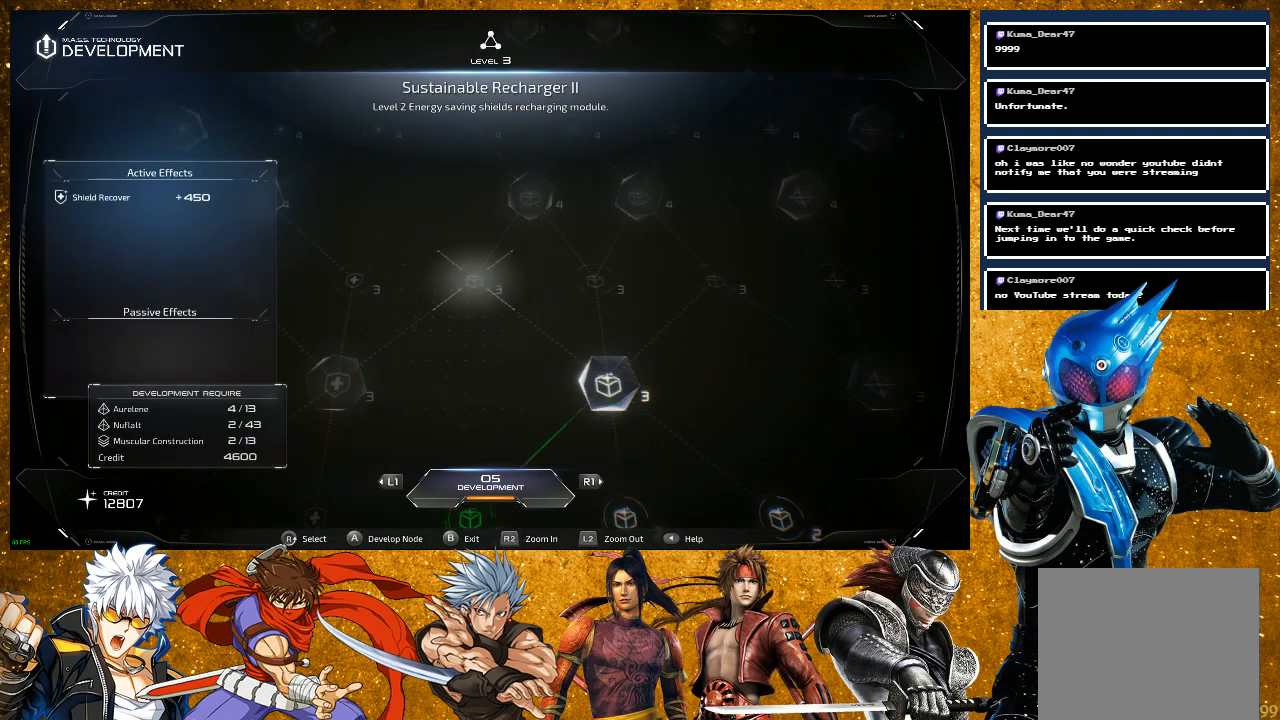
{"buttons": [], "left_stick": "center", "right_stick": "center", "events": []}
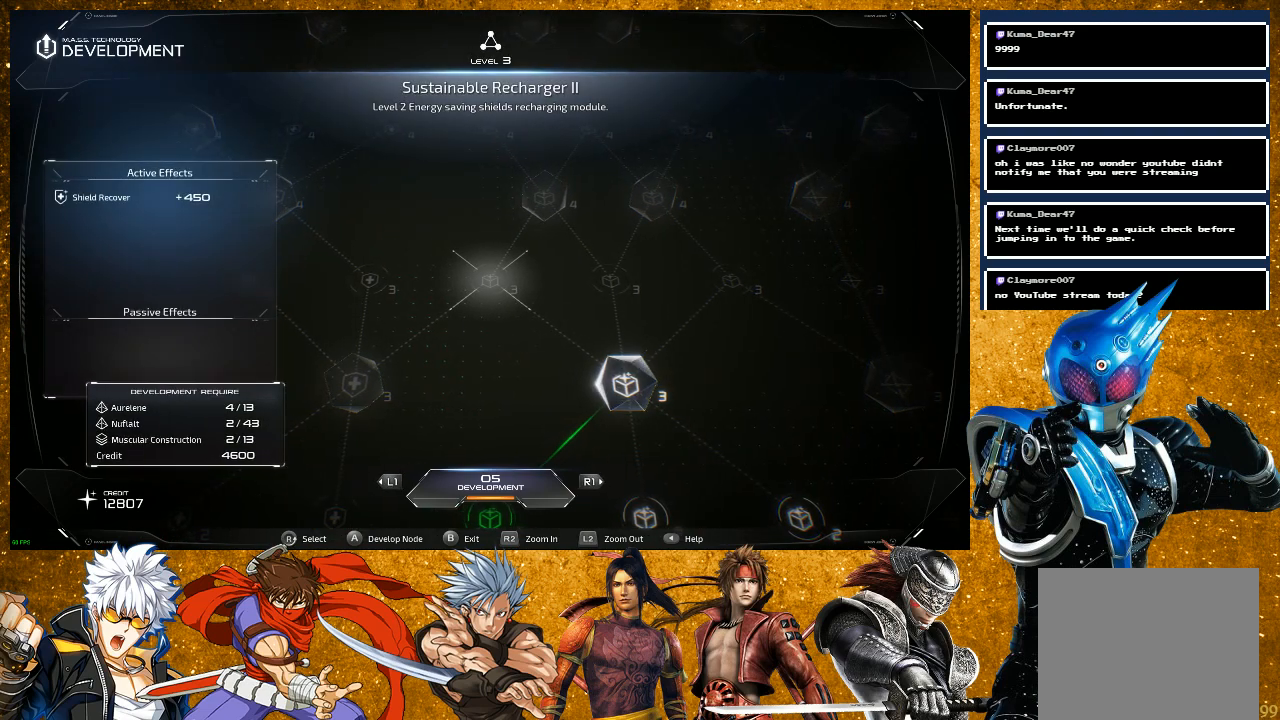
{"buttons": [], "left_stick": "center", "right_stick": "center", "events": []}
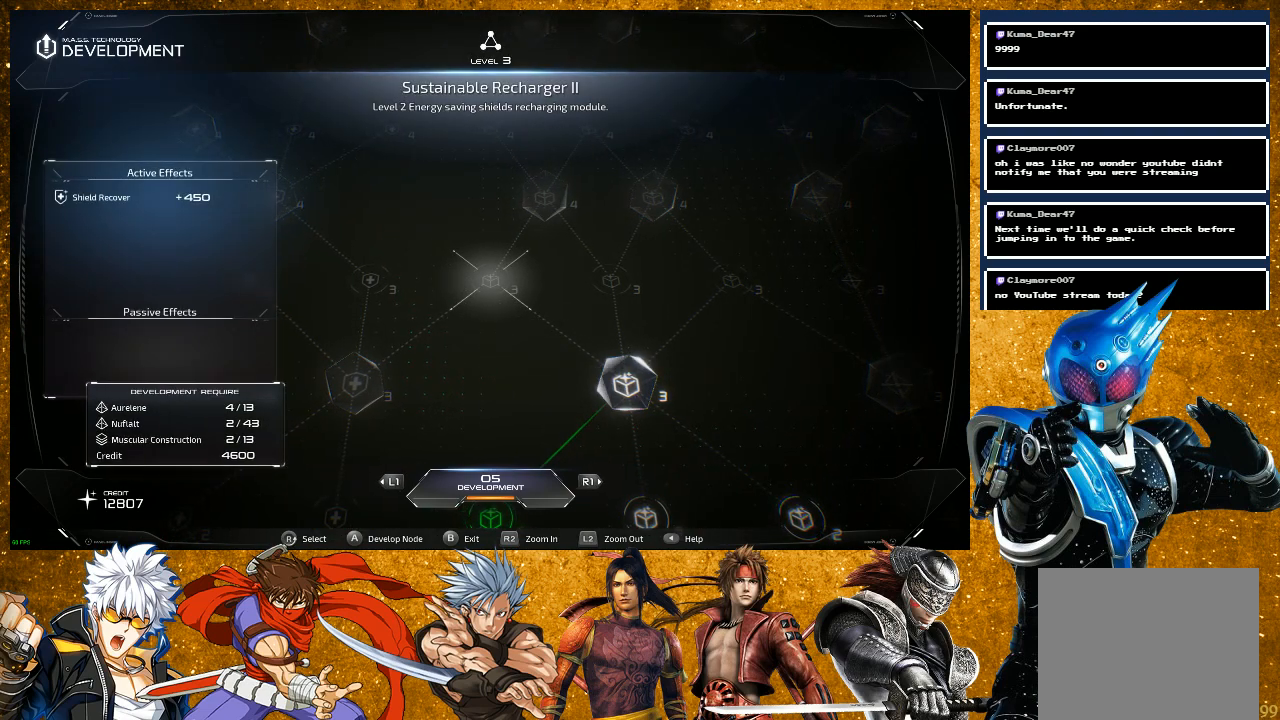
{"buttons": [], "left_stick": "center", "right_stick": "center", "events": []}
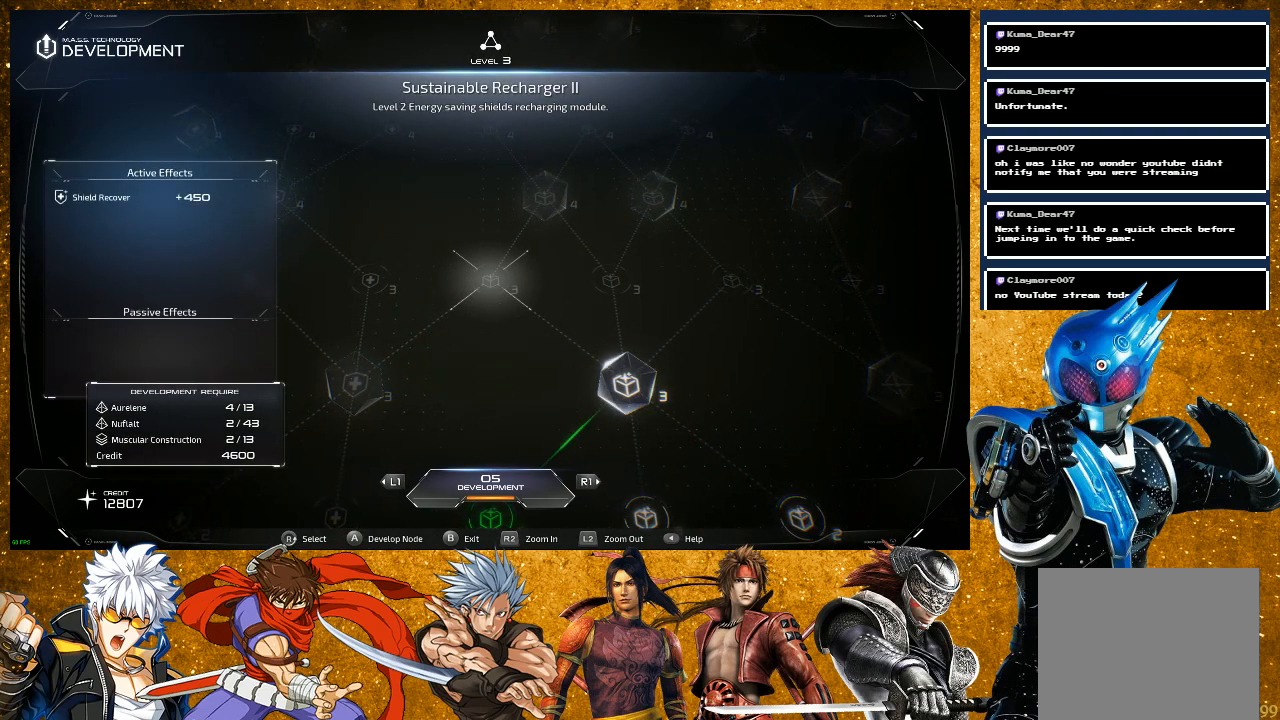
{"buttons": [], "left_stick": "center", "right_stick": "center", "events": []}
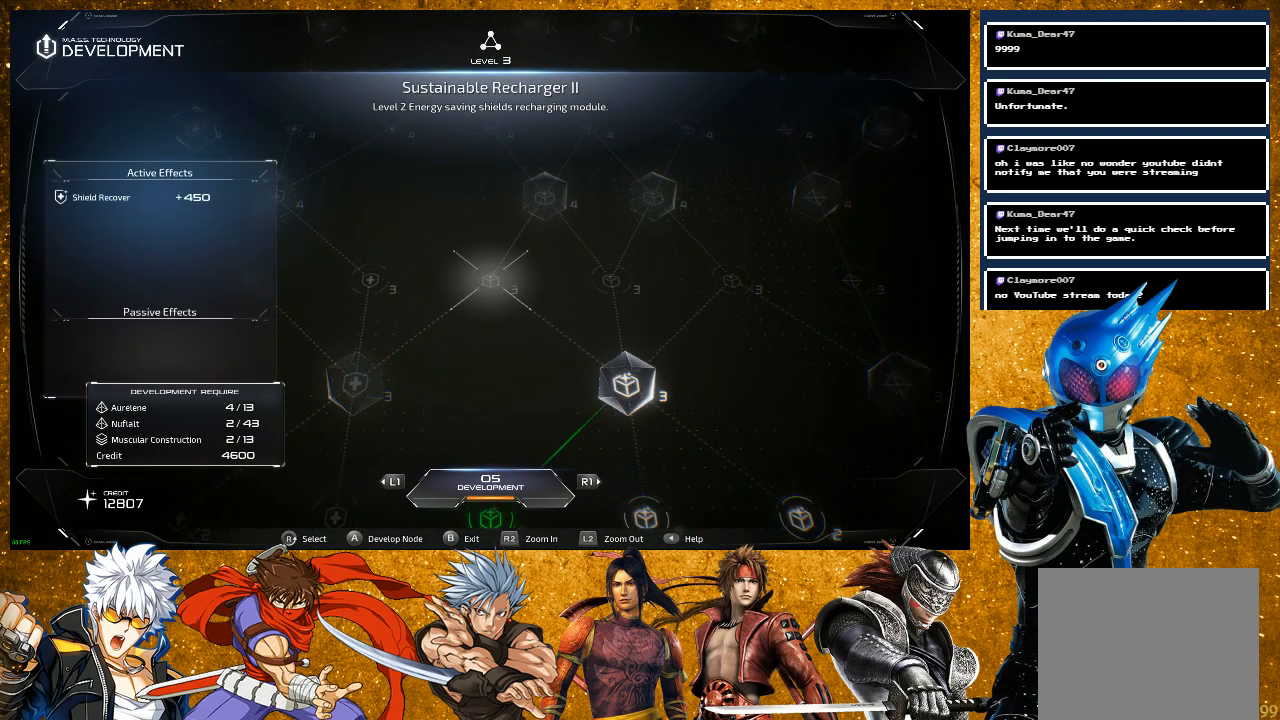
{"buttons": [], "left_stick": "center", "right_stick": "center", "events": []}
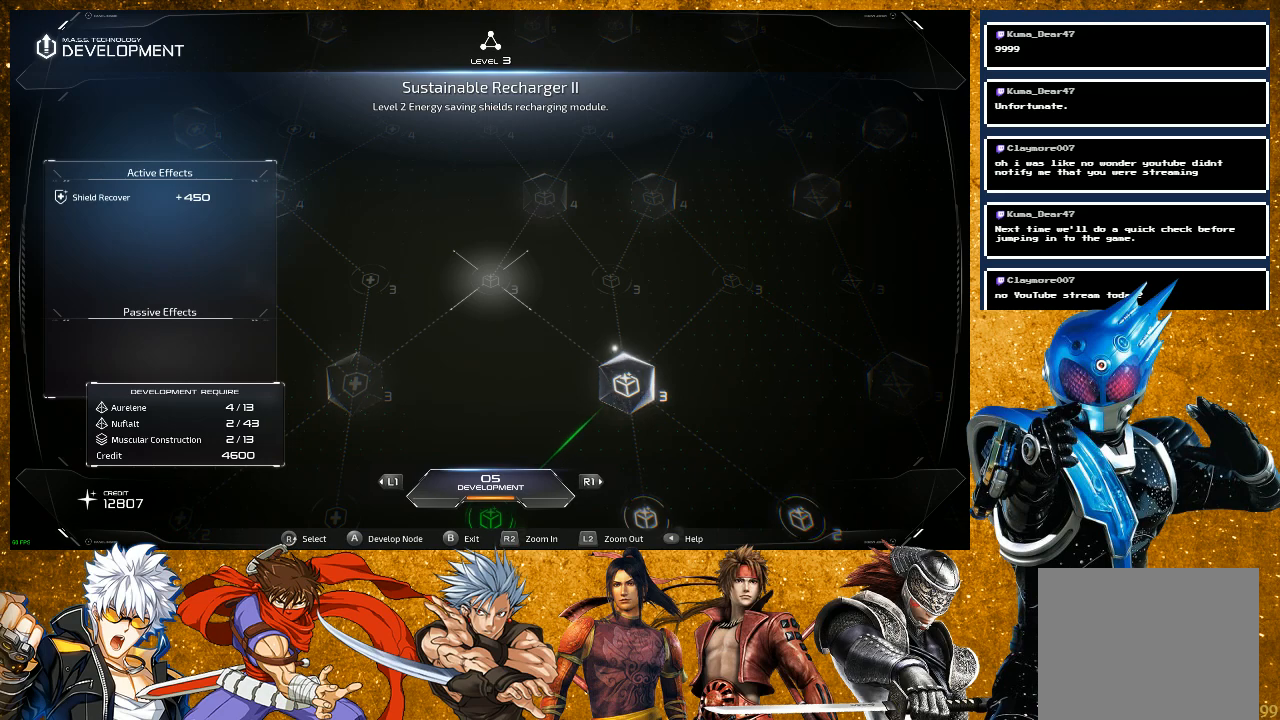
{"buttons": [], "left_stick": "center", "right_stick": "center", "events": []}
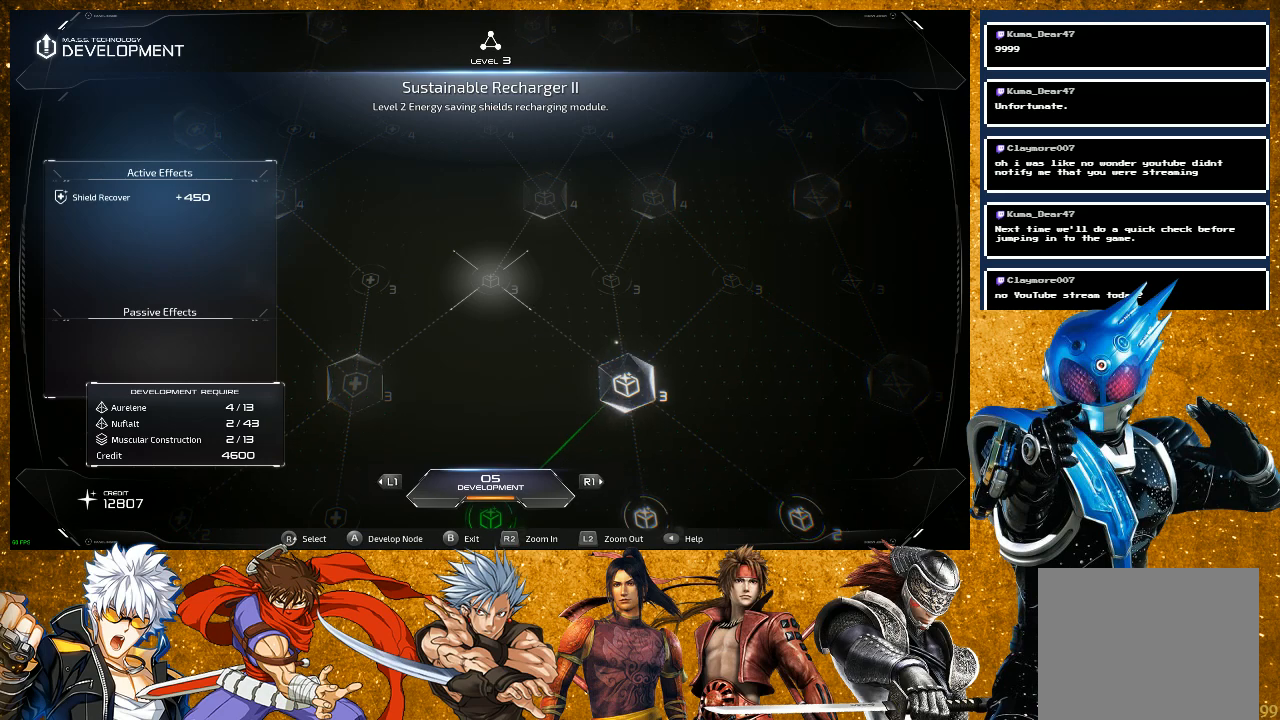
{"buttons": [], "left_stick": "center", "right_stick": "center", "events": [[117, "right_stick", "up-right"], [317, "right_stick", "center"]]}
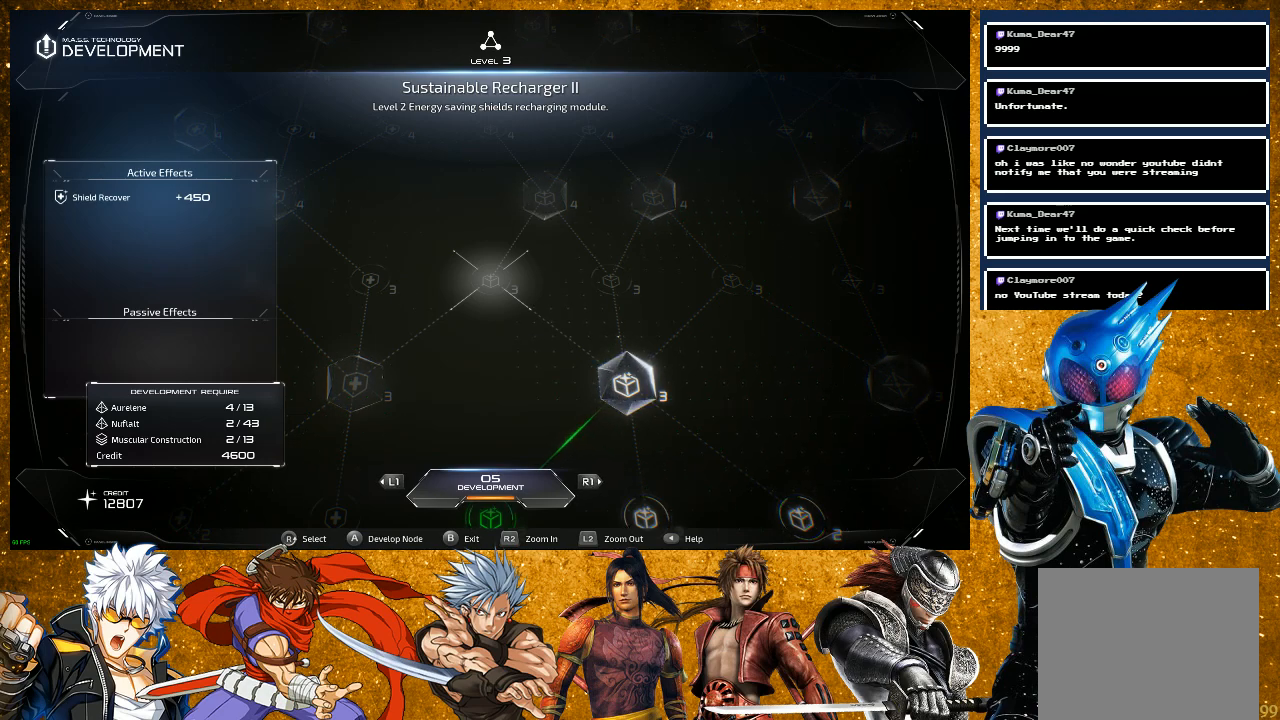
{"buttons": [], "left_stick": "center", "right_stick": "center", "events": [[33, "right_stick", "up-right"], [217, "right_stick", "center"]]}
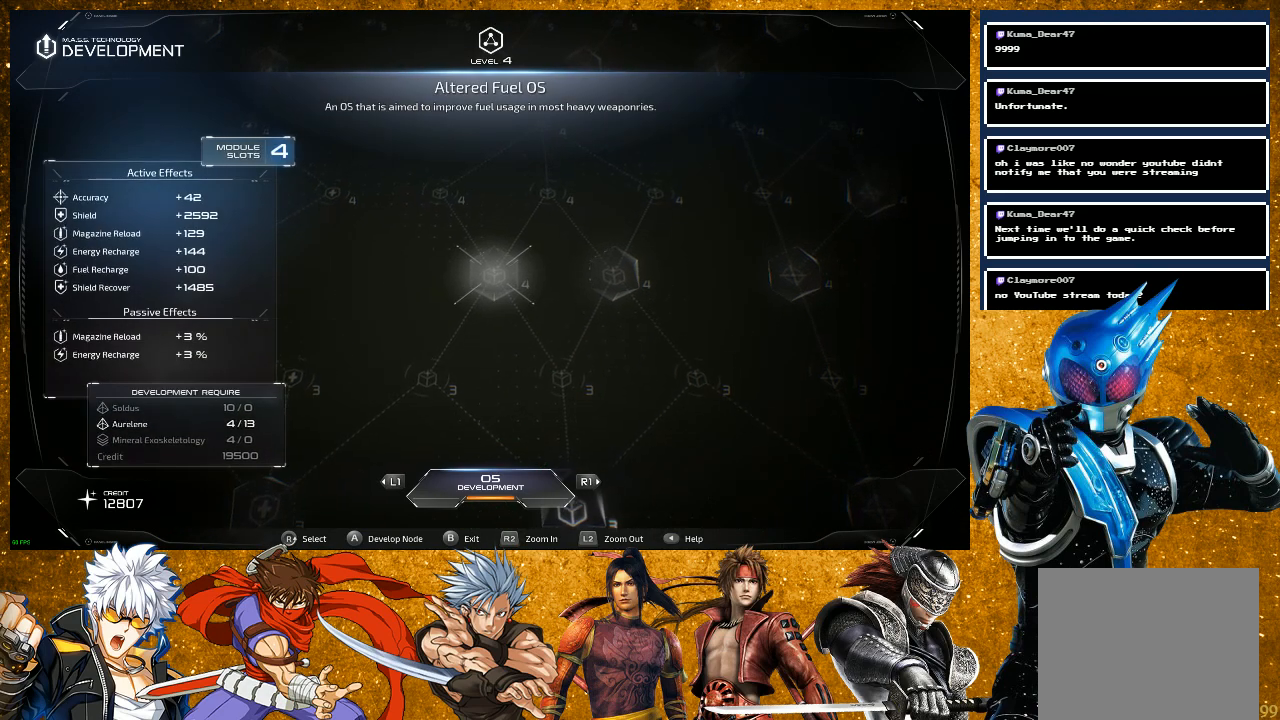
{"buttons": [], "left_stick": "center", "right_stick": "center", "events": []}
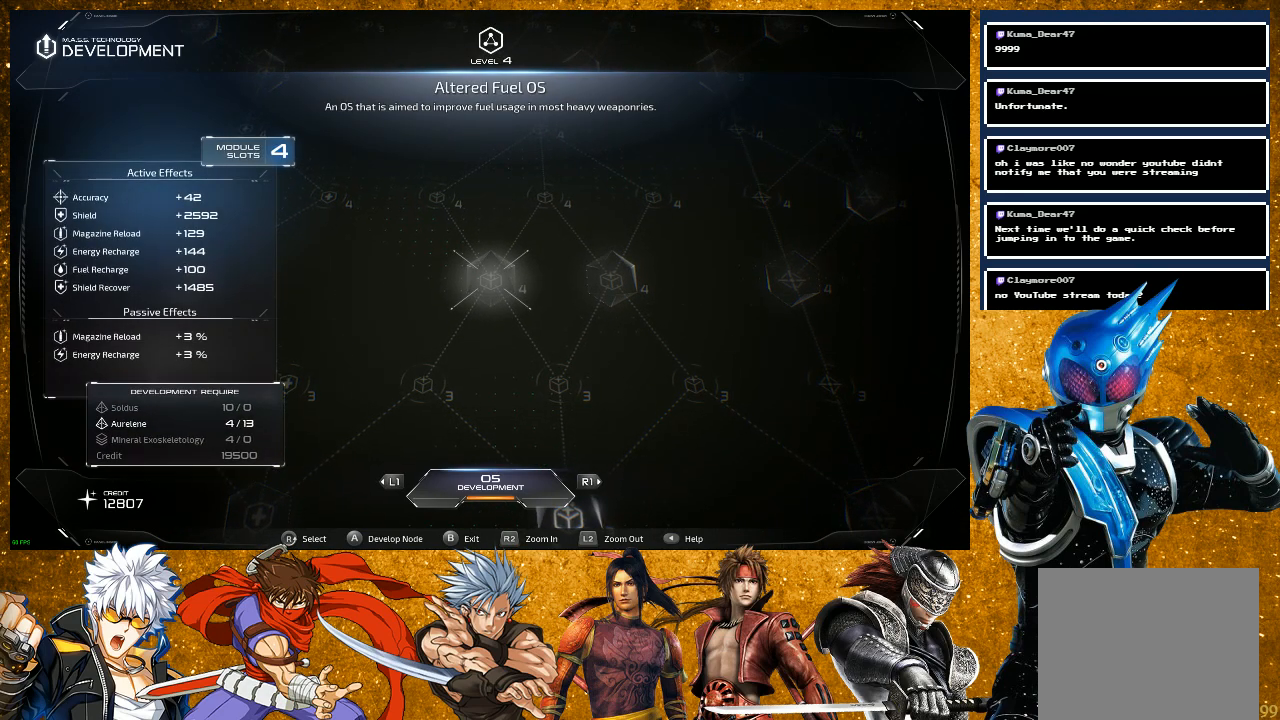
{"buttons": [], "left_stick": "center", "right_stick": "center", "events": []}
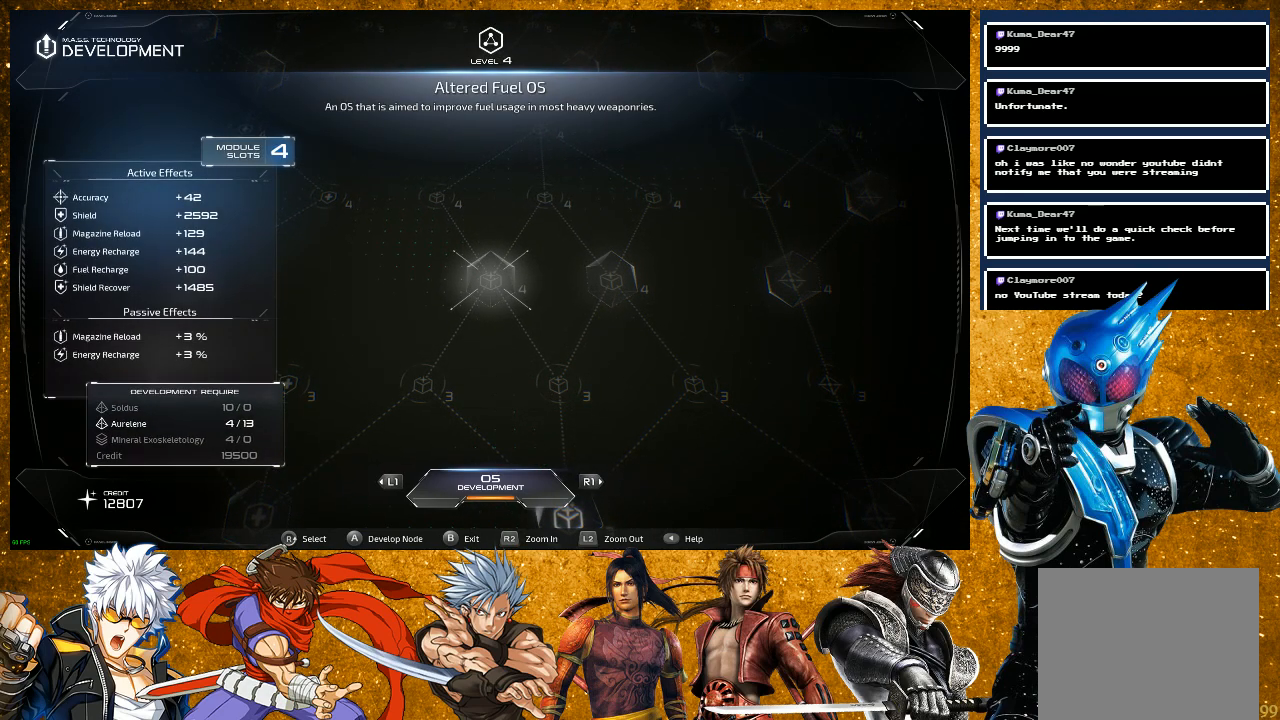
{"buttons": [], "left_stick": "center", "right_stick": "right", "events": [[317, "right_stick", "right"]]}
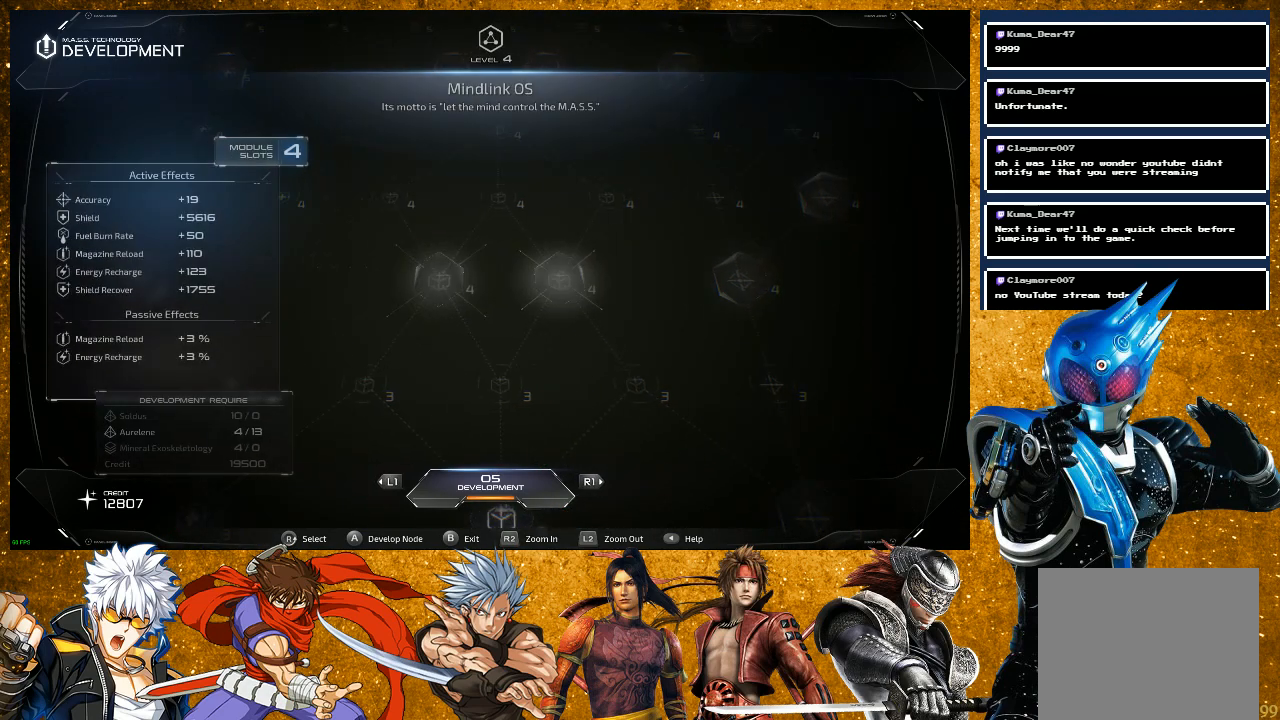
{"buttons": [], "left_stick": "center", "right_stick": "center", "events": [[83, "right_stick", "center"]]}
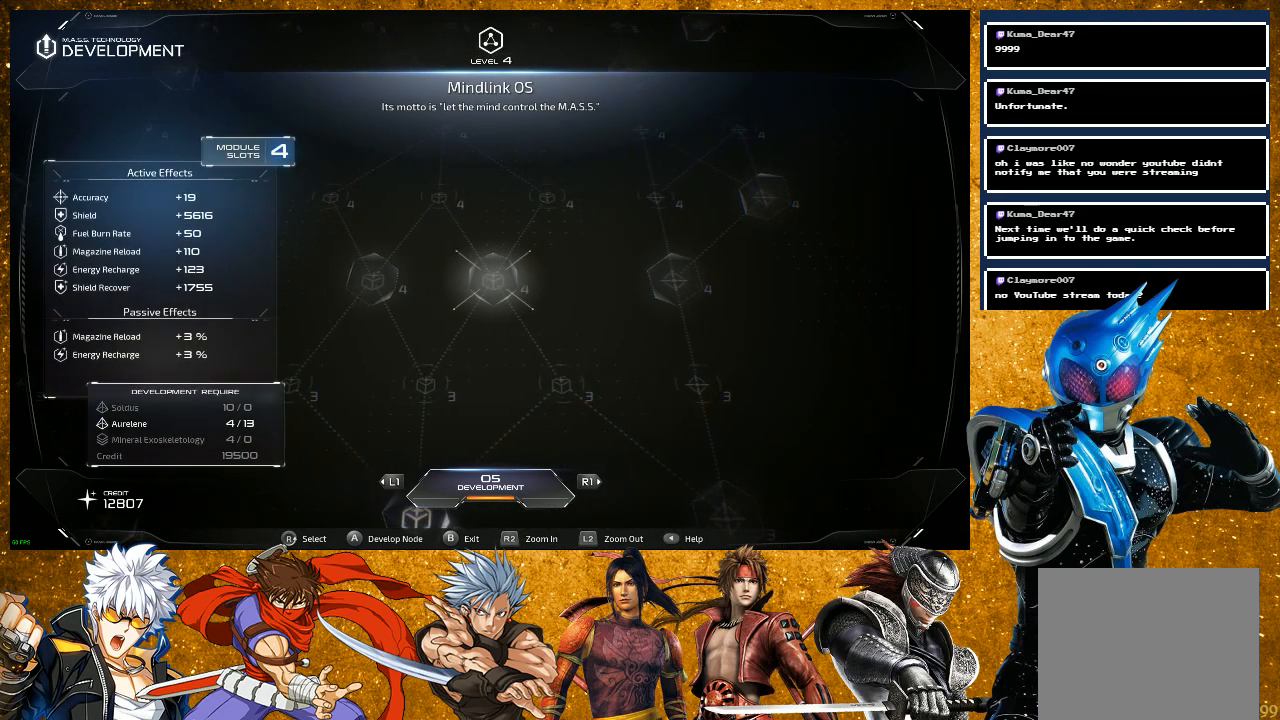
{"buttons": [], "left_stick": "center", "right_stick": "center", "events": []}
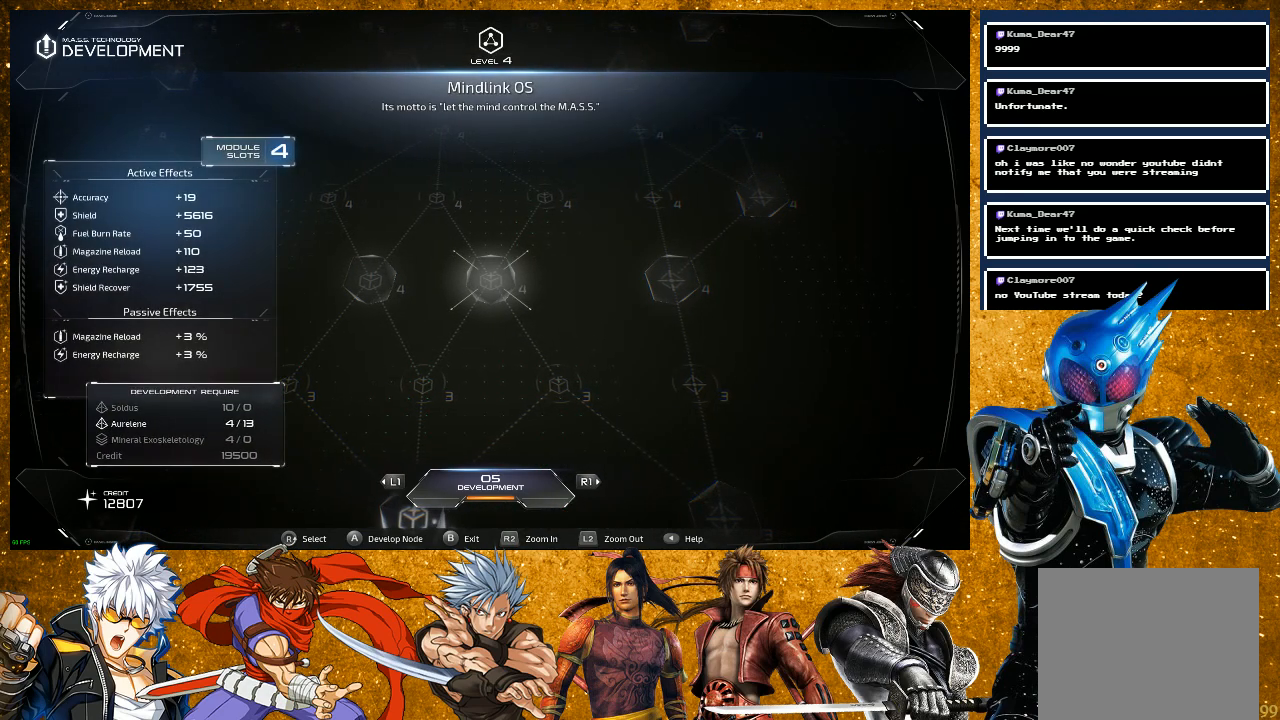
{"buttons": [], "left_stick": "center", "right_stick": "center", "events": [[33, "right_stick", "left"], [300, "right_stick", "center"]]}
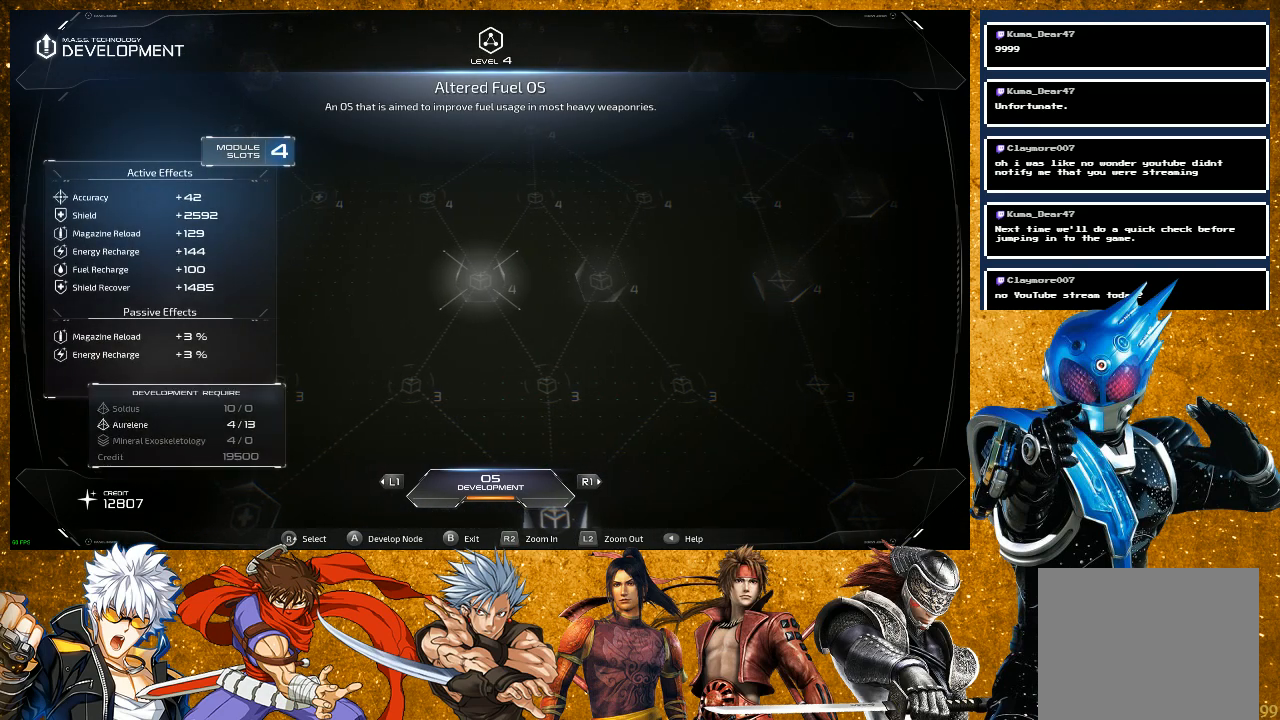
{"buttons": [], "left_stick": "center", "right_stick": "center", "events": []}
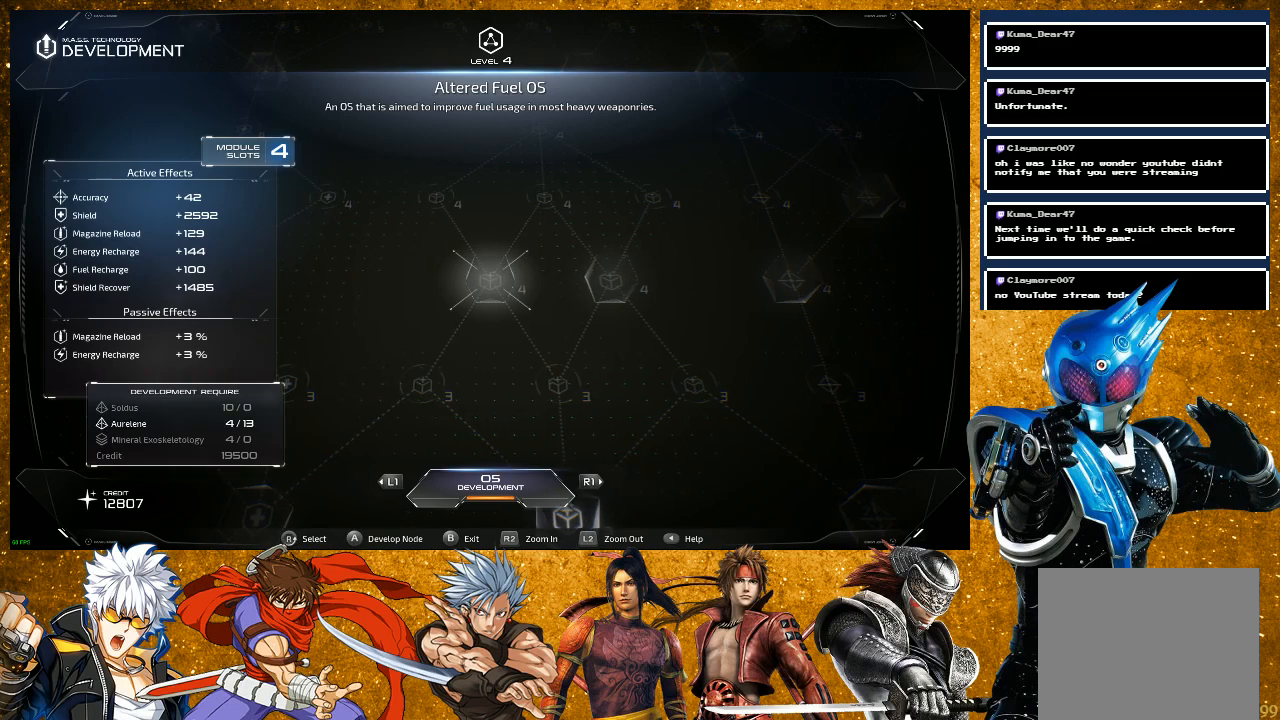
{"buttons": [], "left_stick": "center", "right_stick": "center", "events": [[150, "right_stick", "right"], [400, "right_stick", "center"]]}
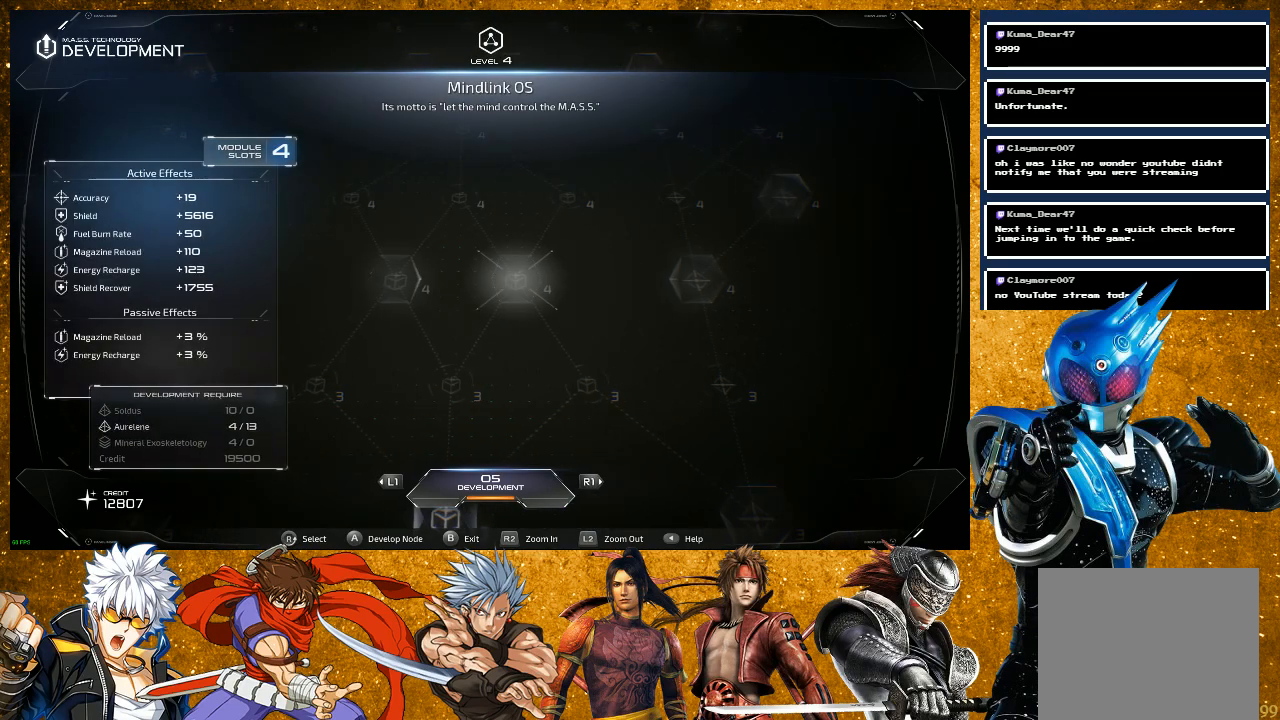
{"buttons": [], "left_stick": "center", "right_stick": "center", "events": []}
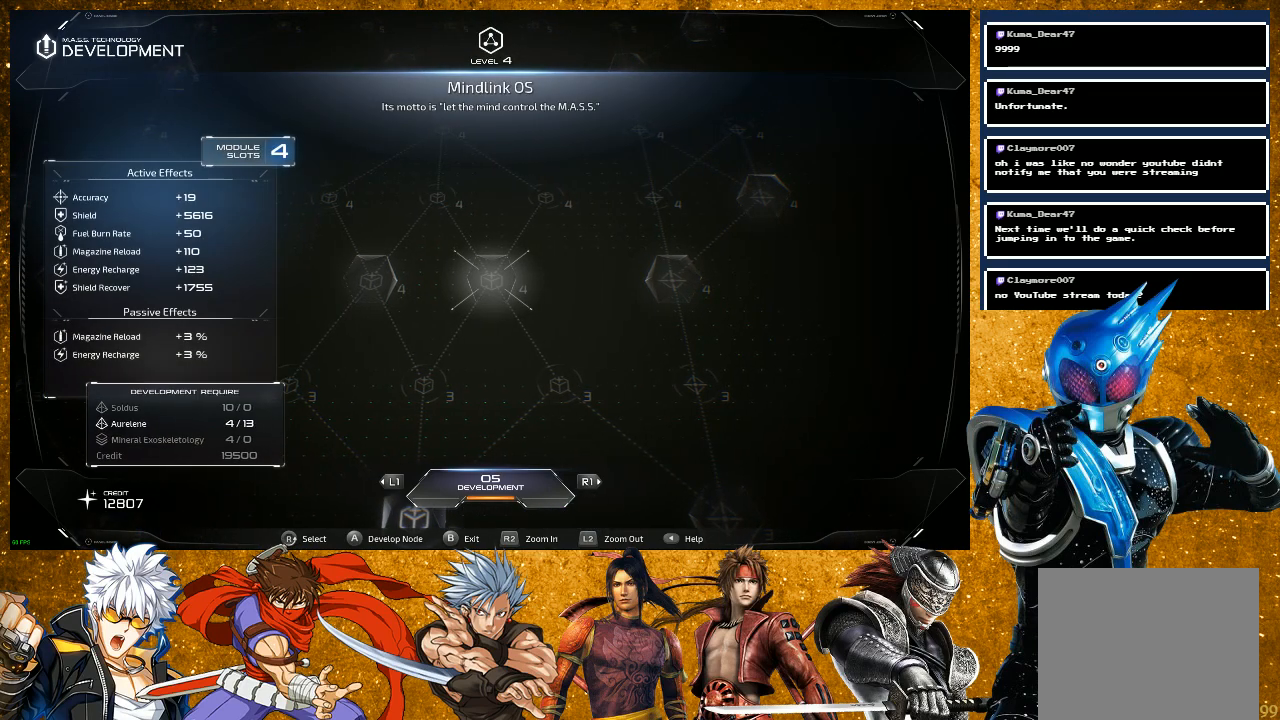
{"buttons": [], "left_stick": "center", "right_stick": "center", "events": [[133, "right_stick", "left"], [367, "right_stick", "center"]]}
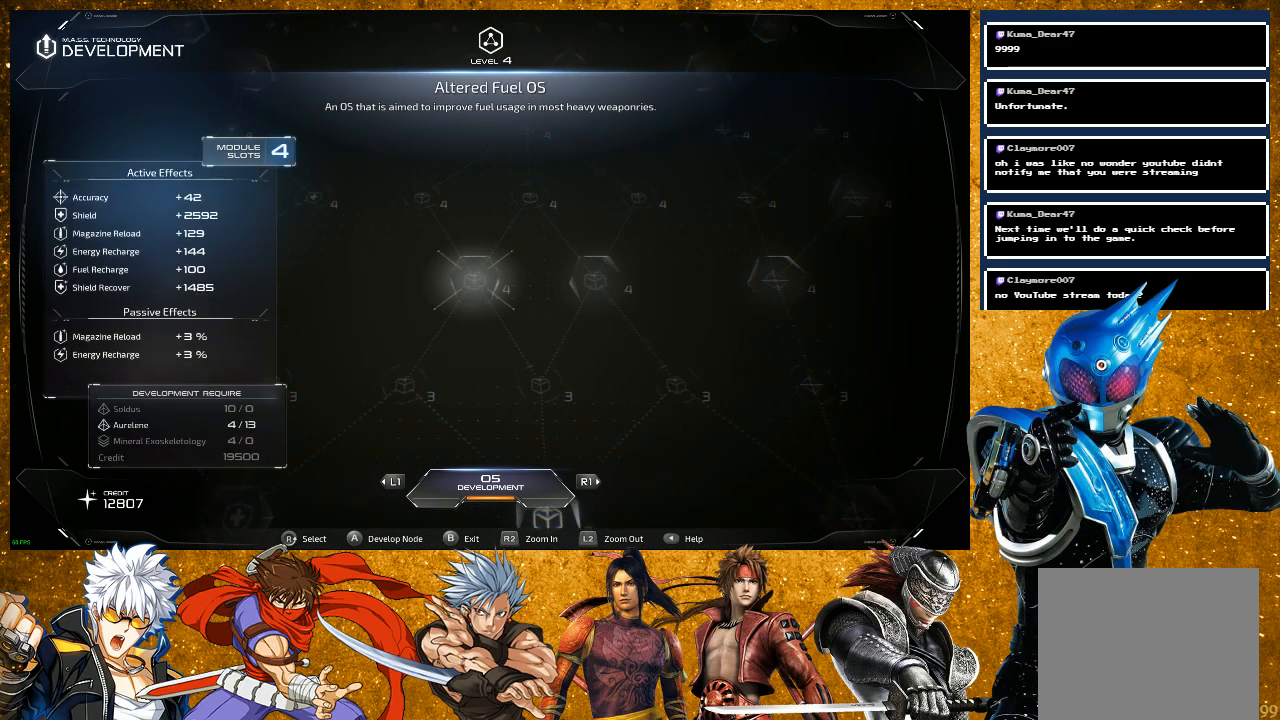
{"buttons": [], "left_stick": "center", "right_stick": "center", "events": []}
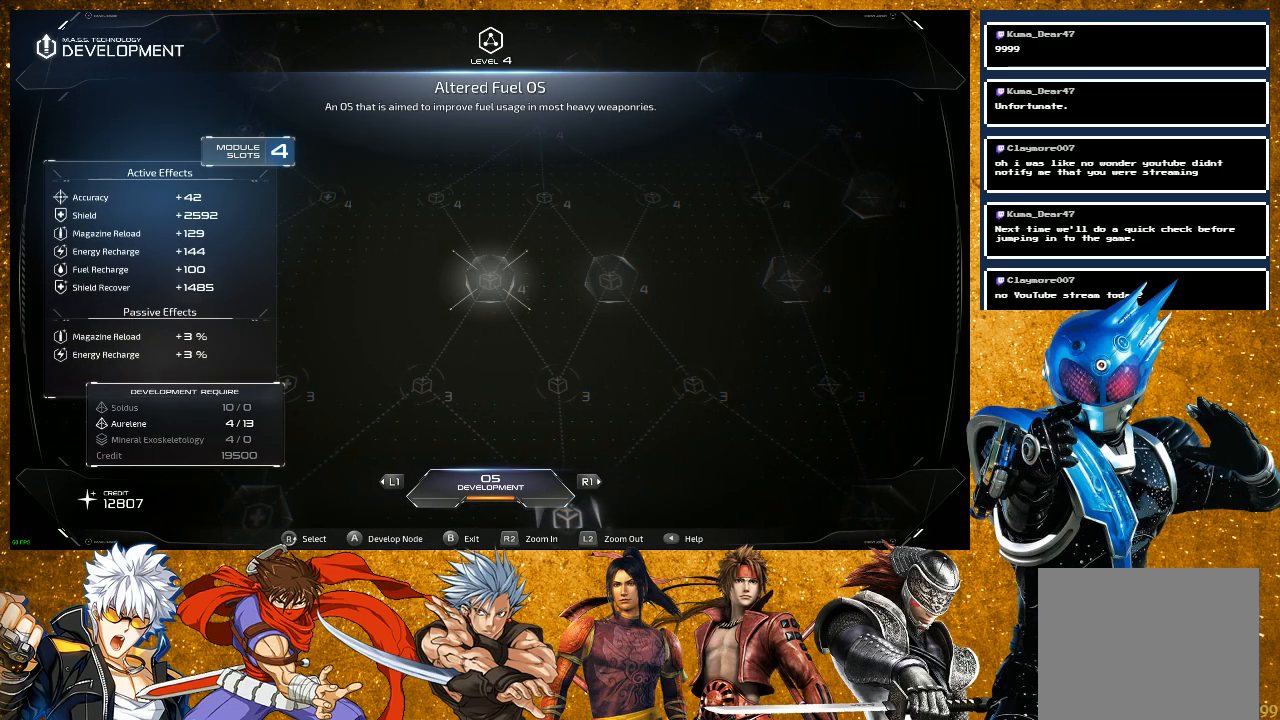
{"buttons": [], "left_stick": "center", "right_stick": "right", "events": [[283, "right_stick", "right"]]}
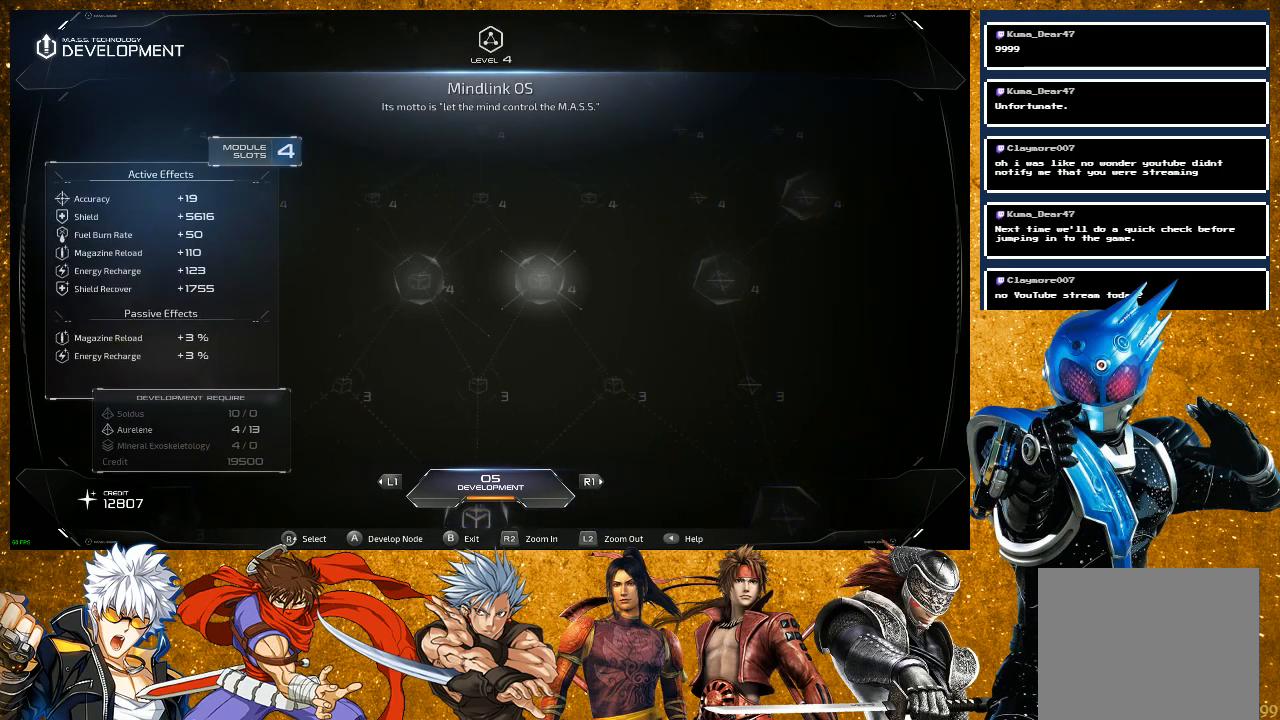
{"buttons": [], "left_stick": "center", "right_stick": "center", "events": [[33, "right_stick", "center"]]}